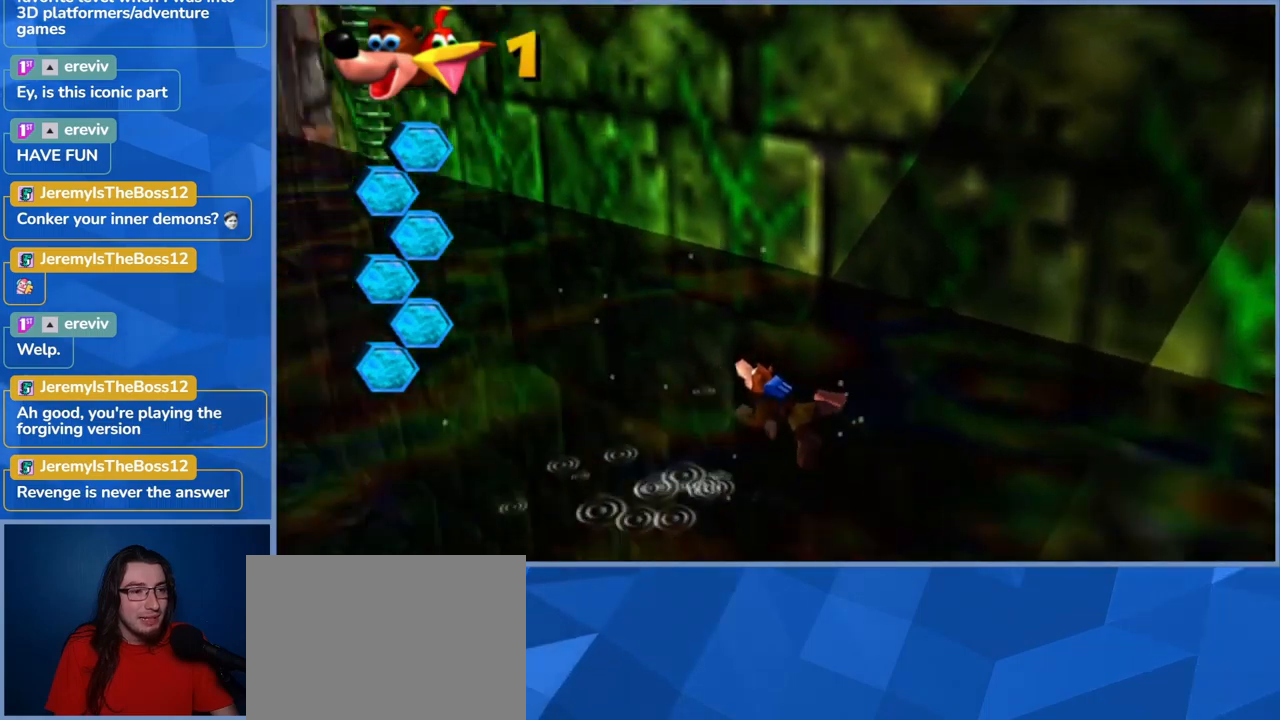
Gameplay with a controller (Xbox layout); each line is a JSON object with the inputs held at the frame after it (dt_ms = milliseconds from this image to that frame). "events" lists button and stick changes between this image and that frame as [ms after this image, input, new state], when the widget could be followed in between. Not read: DPAD_DOWN DPAD_RIGHT DPAD_UP L3 R3.
{"dt_ms": 500, "buttons": [], "left_stick": "up", "right_stick": "center", "events": [[34, "right_stick", "center"], [317, "left_stick", "up"]]}
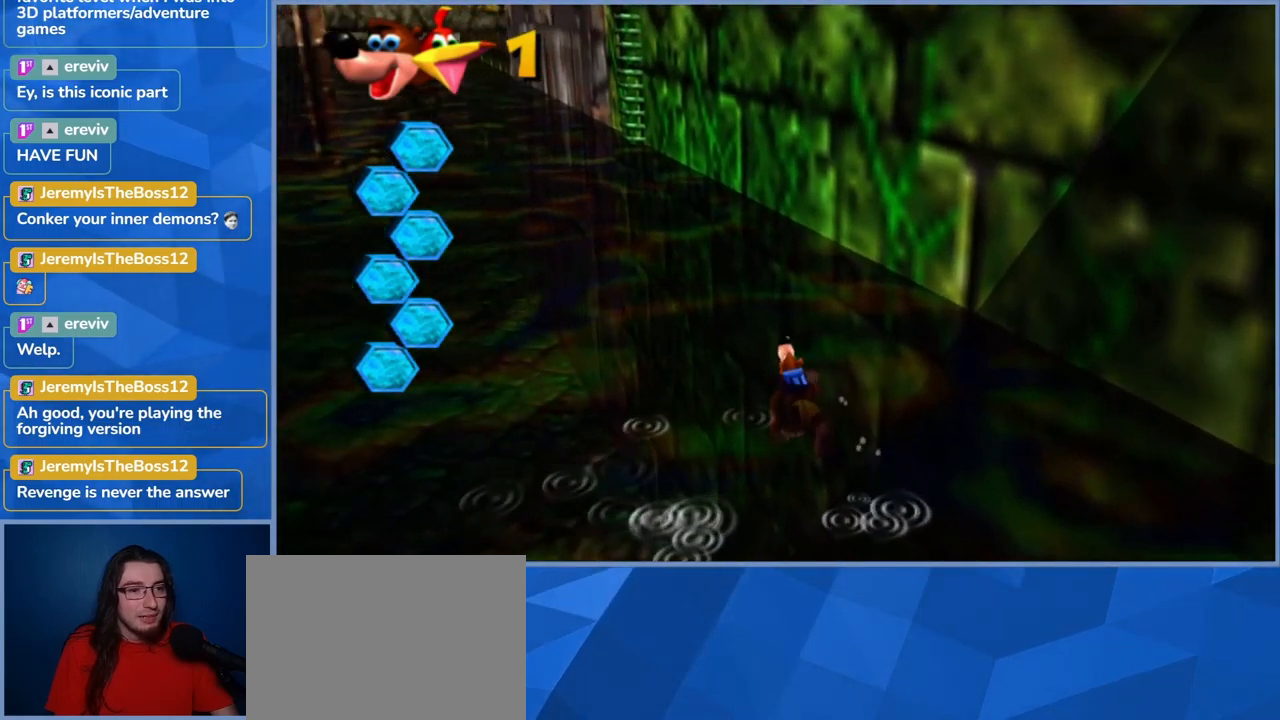
{"dt_ms": 500, "buttons": [], "left_stick": "up-left", "right_stick": "center", "events": [[434, "left_stick", "up-left"]]}
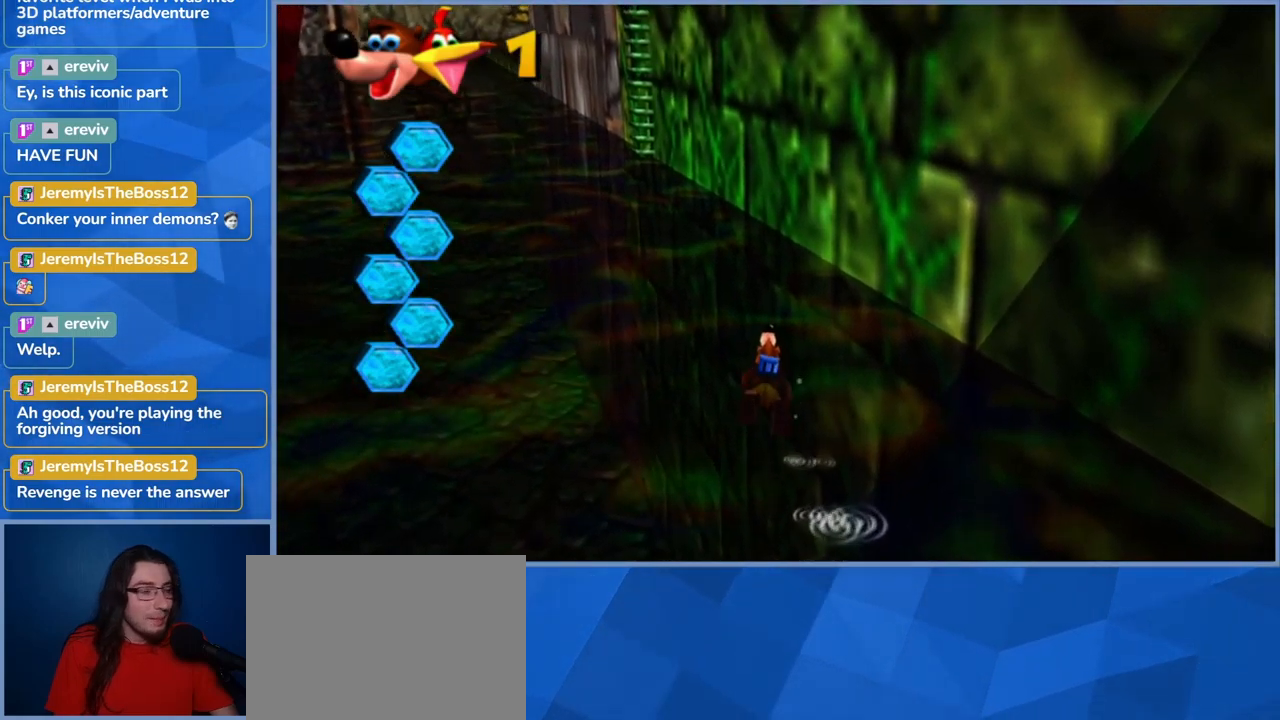
{"dt_ms": 500, "buttons": ["A"], "left_stick": "up-left", "right_stick": "center", "events": [[67, "A", "down"], [350, "A", "up"], [467, "A", "down"]]}
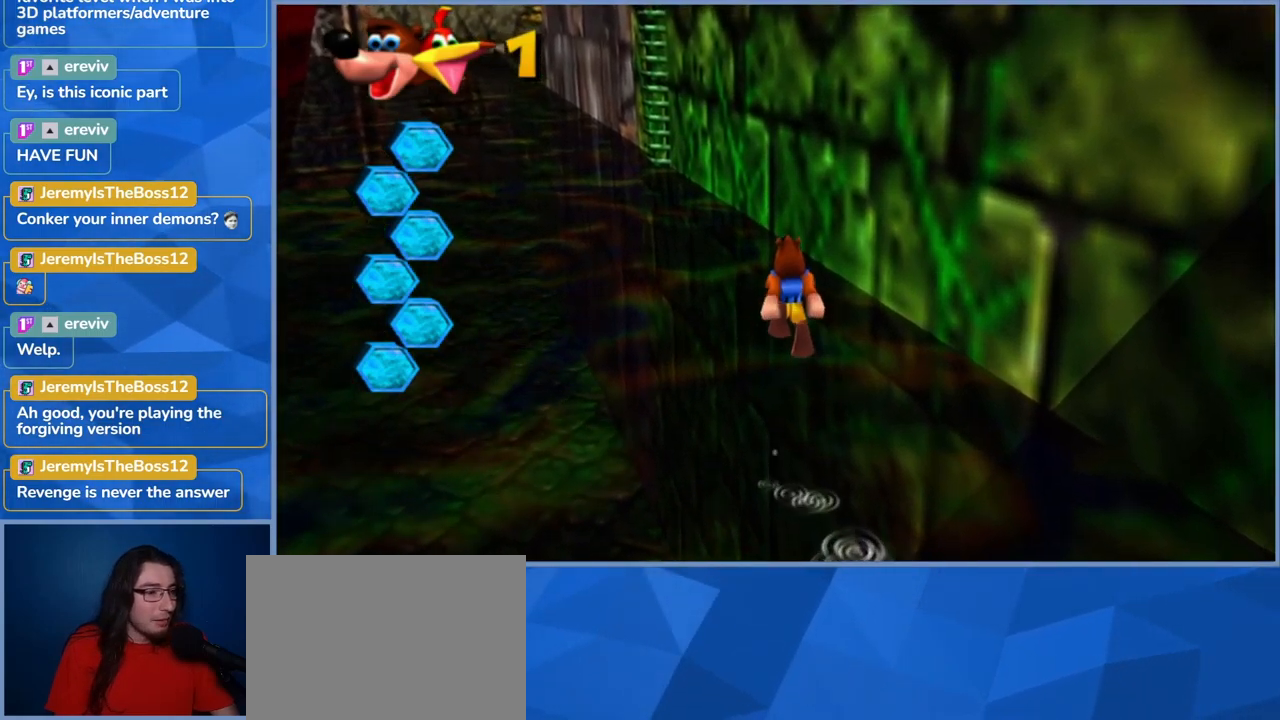
{"dt_ms": 500, "buttons": [], "left_stick": "up-left", "right_stick": "center", "events": [[317, "A", "up"]]}
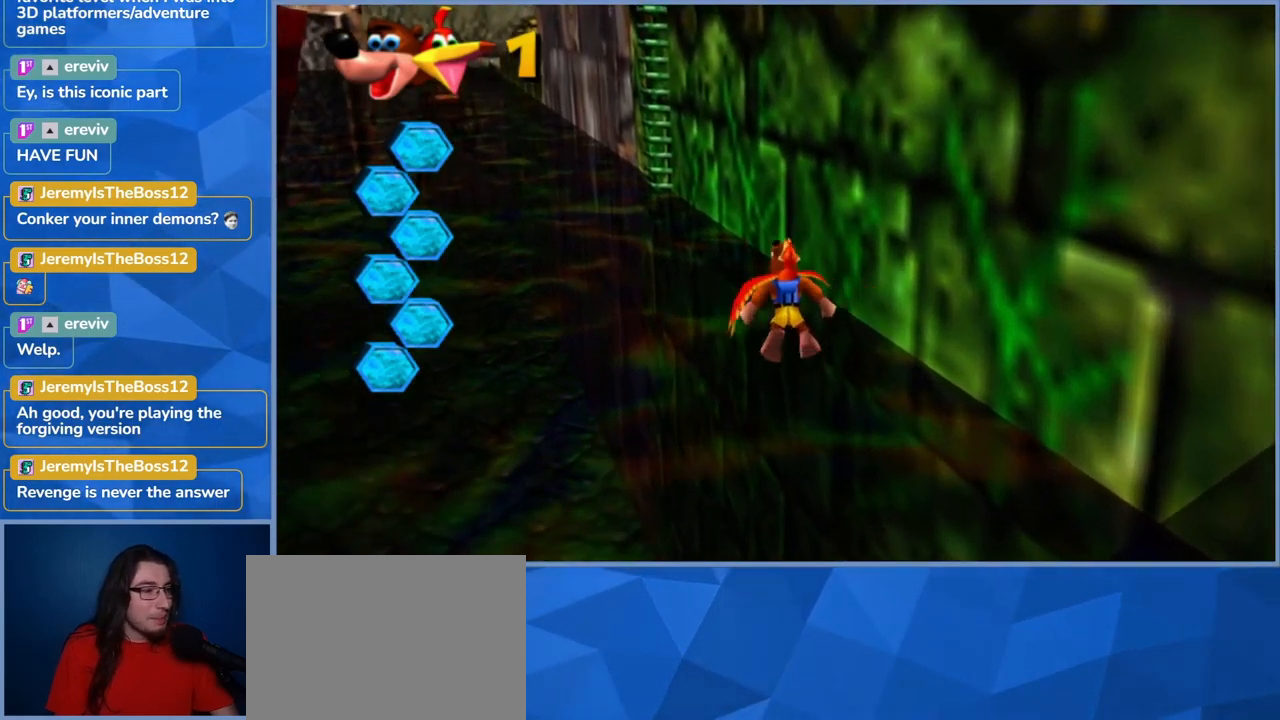
{"dt_ms": 500, "buttons": [], "left_stick": "up-left", "right_stick": "center", "events": [[100, "right_stick", "right"], [334, "right_stick", "center"]]}
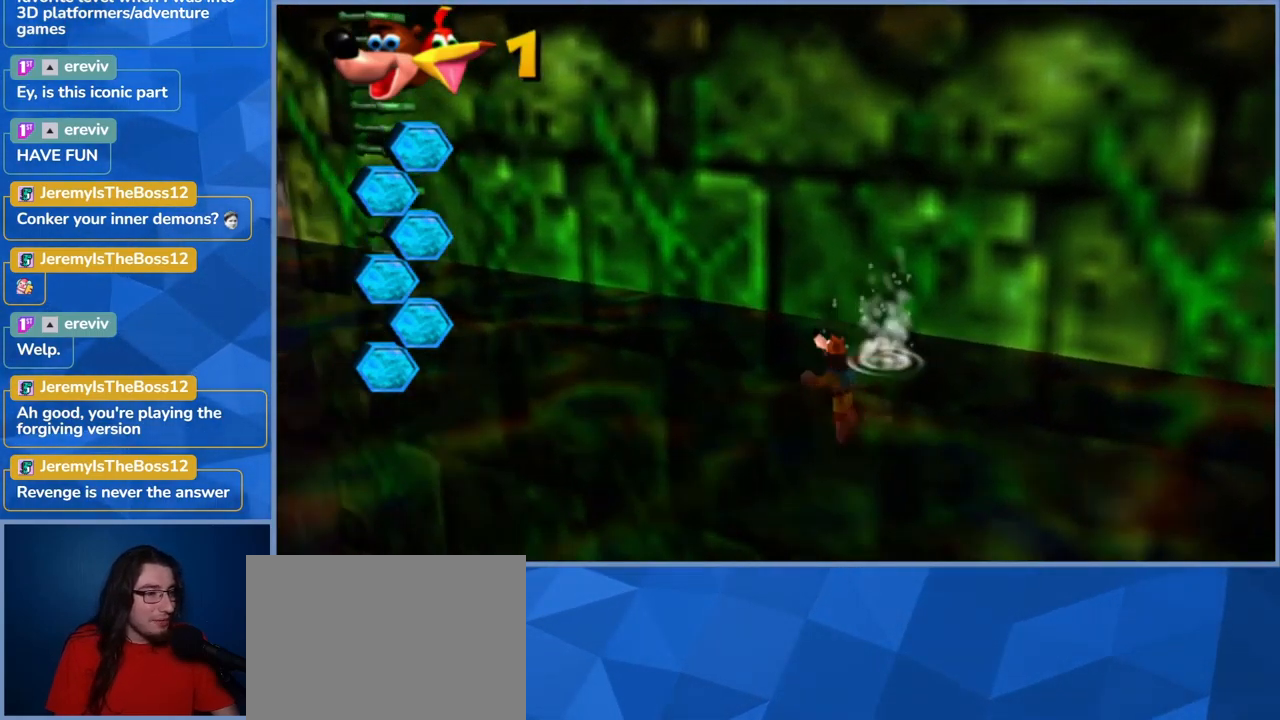
{"dt_ms": 500, "buttons": [], "left_stick": "left", "right_stick": "center", "events": [[317, "left_stick", "left"]]}
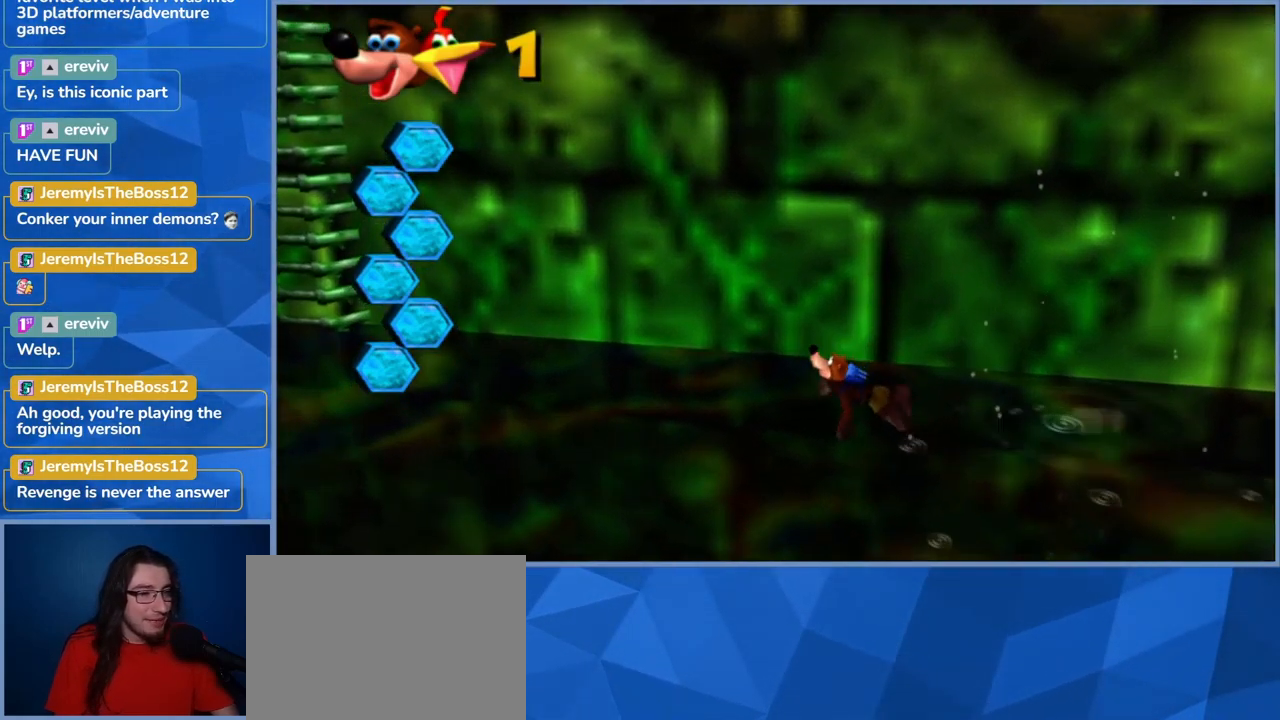
{"dt_ms": 500, "buttons": [], "left_stick": "left", "right_stick": "center", "events": []}
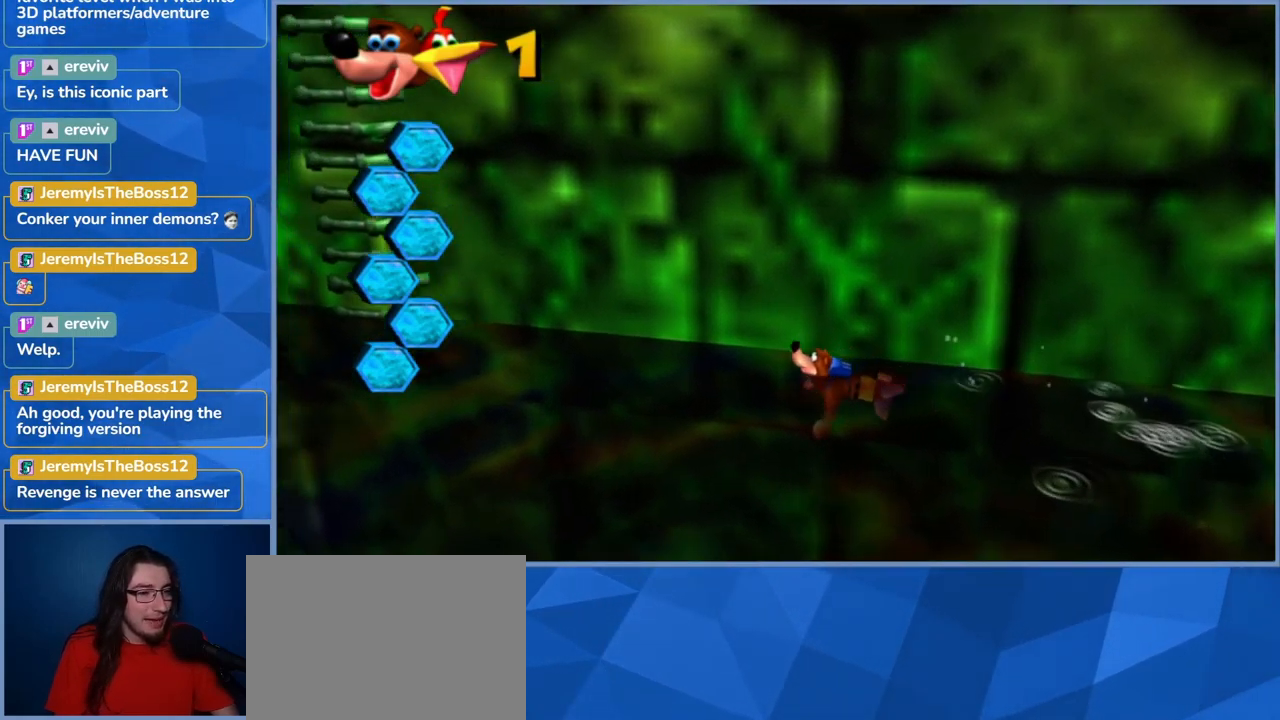
{"dt_ms": 500, "buttons": [], "left_stick": "left", "right_stick": "center", "events": []}
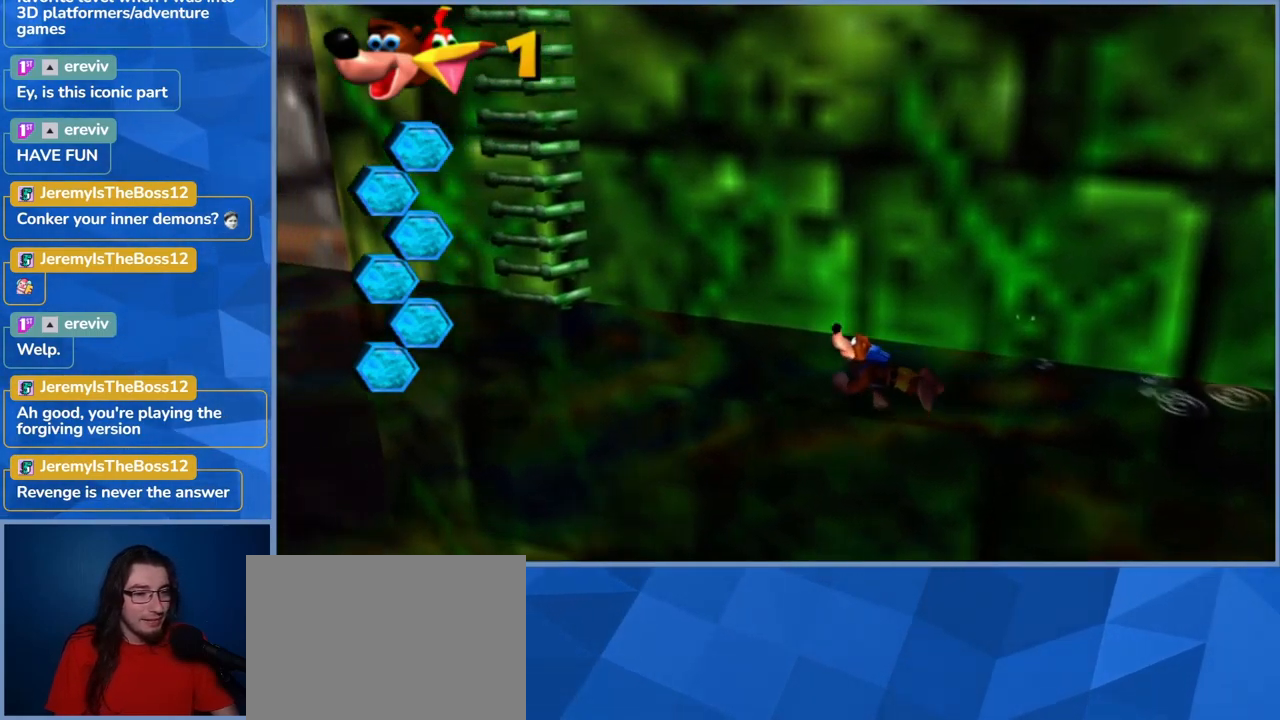
{"dt_ms": 500, "buttons": ["A"], "left_stick": "left", "right_stick": "center", "events": [[117, "A", "down"], [450, "A", "up"], [484, "A", "down"]]}
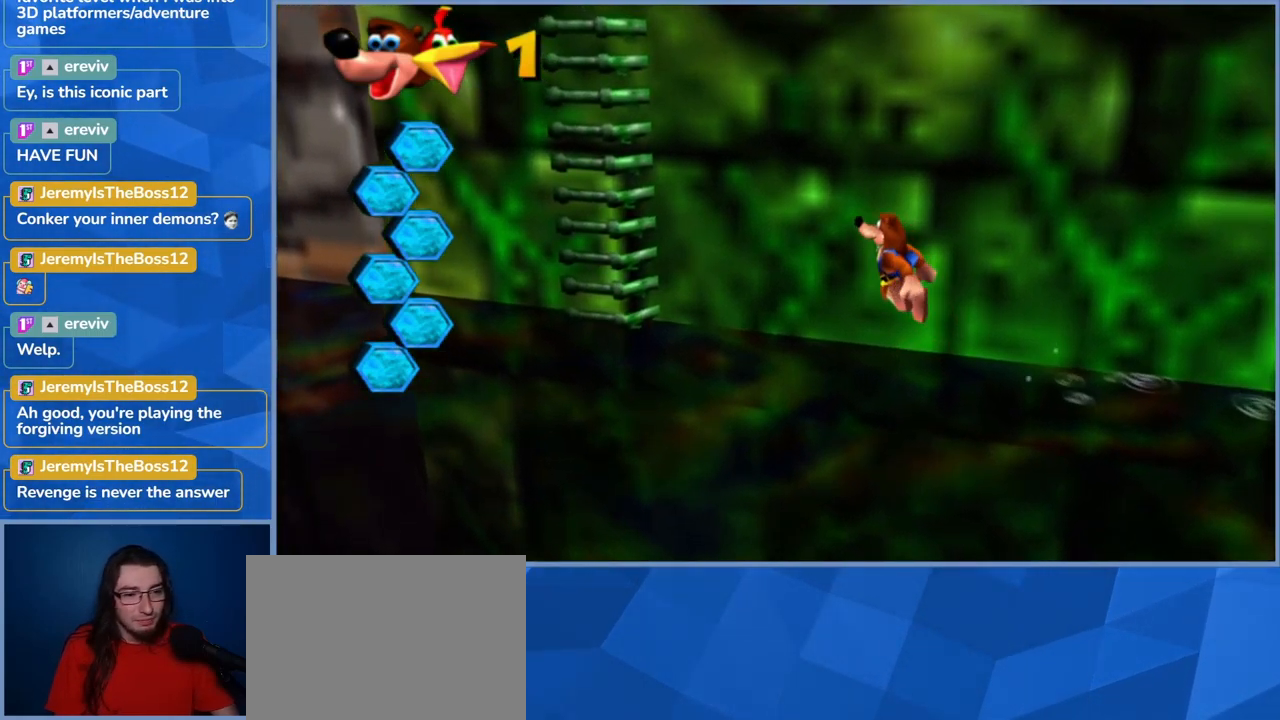
{"dt_ms": 501, "buttons": ["A"], "left_stick": "up-left", "right_stick": "center", "events": [[417, "left_stick", "up-left"]]}
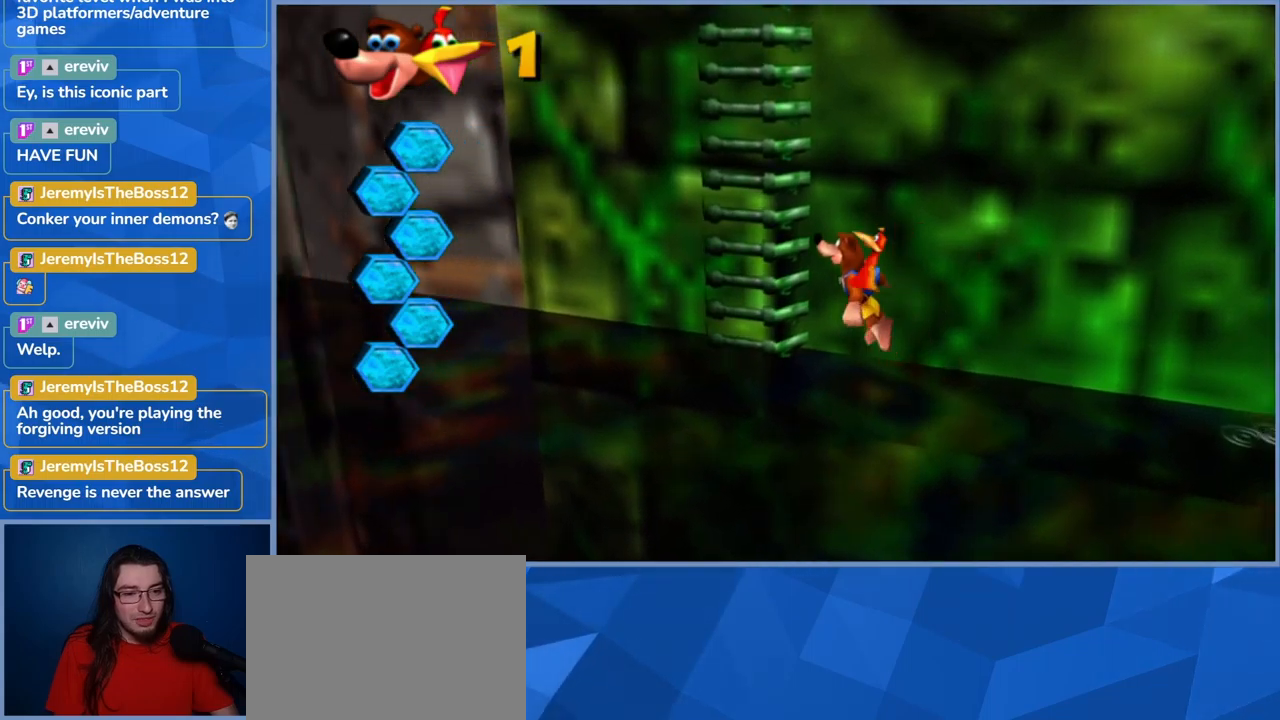
{"dt_ms": 500, "buttons": [], "left_stick": "up", "right_stick": "center", "events": [[116, "left_stick", "up"], [166, "A", "up"]]}
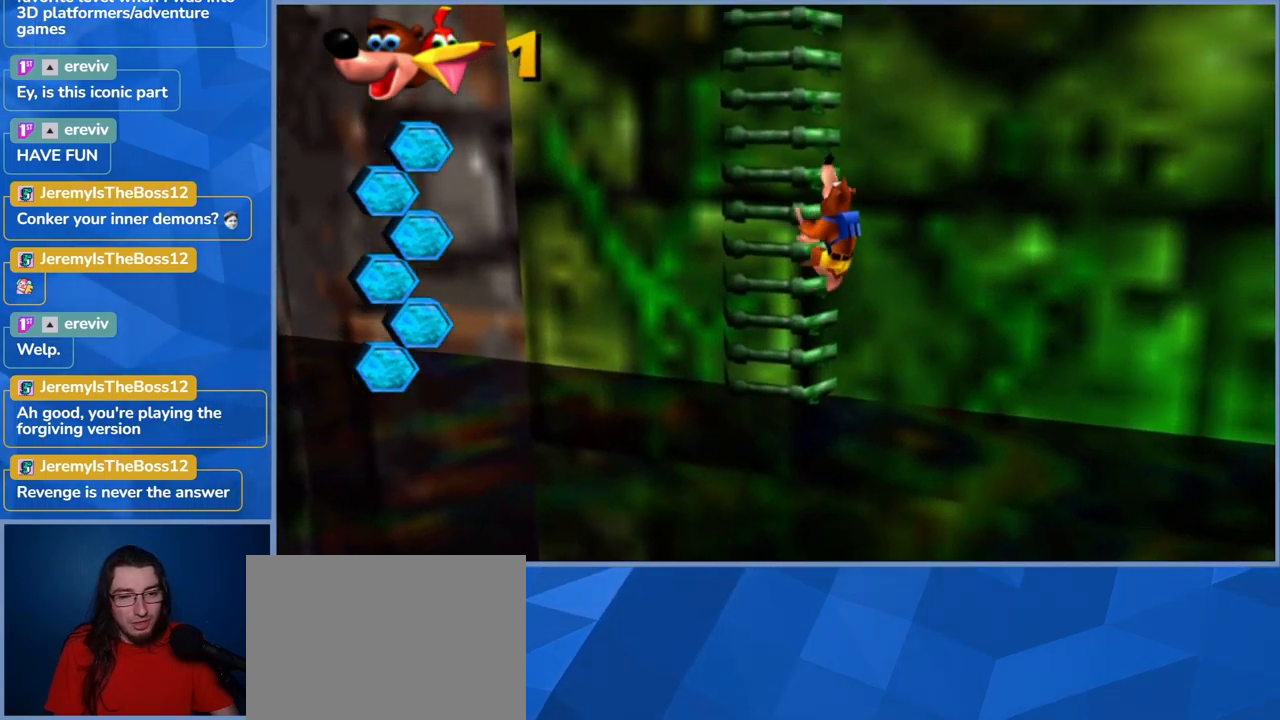
{"dt_ms": 500, "buttons": [], "left_stick": "up-left", "right_stick": "center", "events": [[66, "left_stick", "up-left"]]}
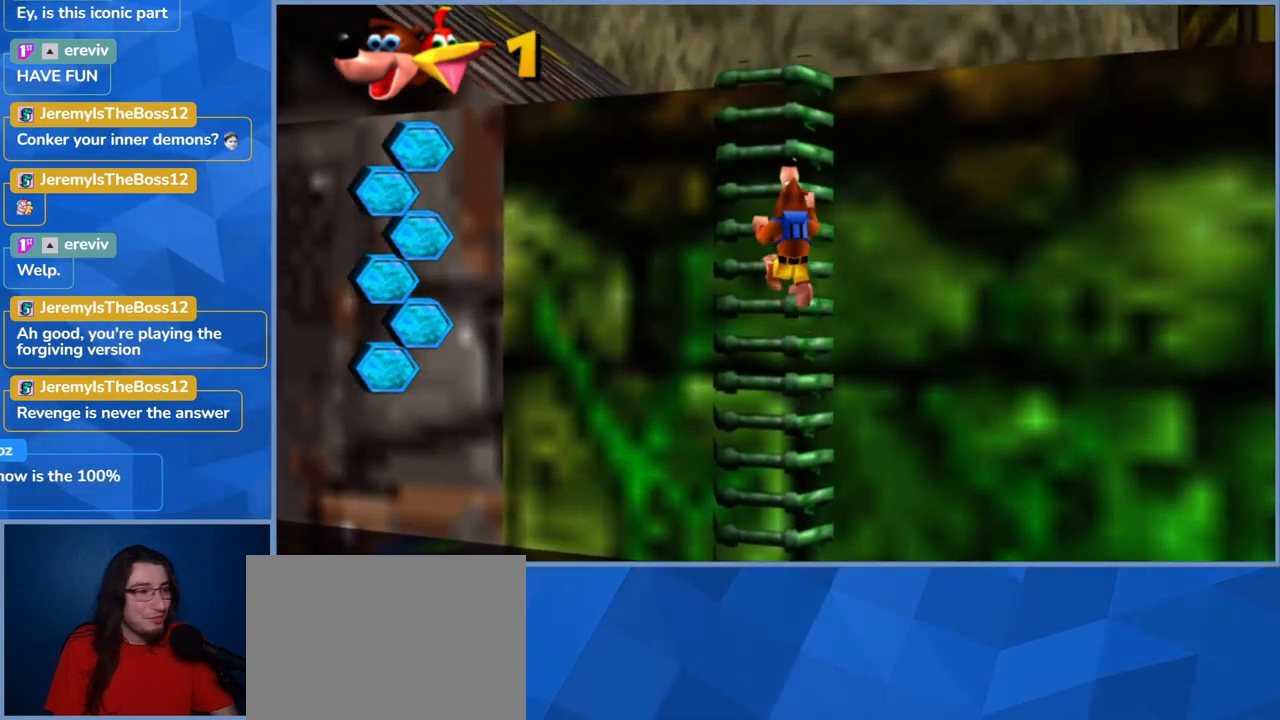
{"dt_ms": 500, "buttons": [], "left_stick": "up", "right_stick": "center", "events": [[150, "left_stick", "up"]]}
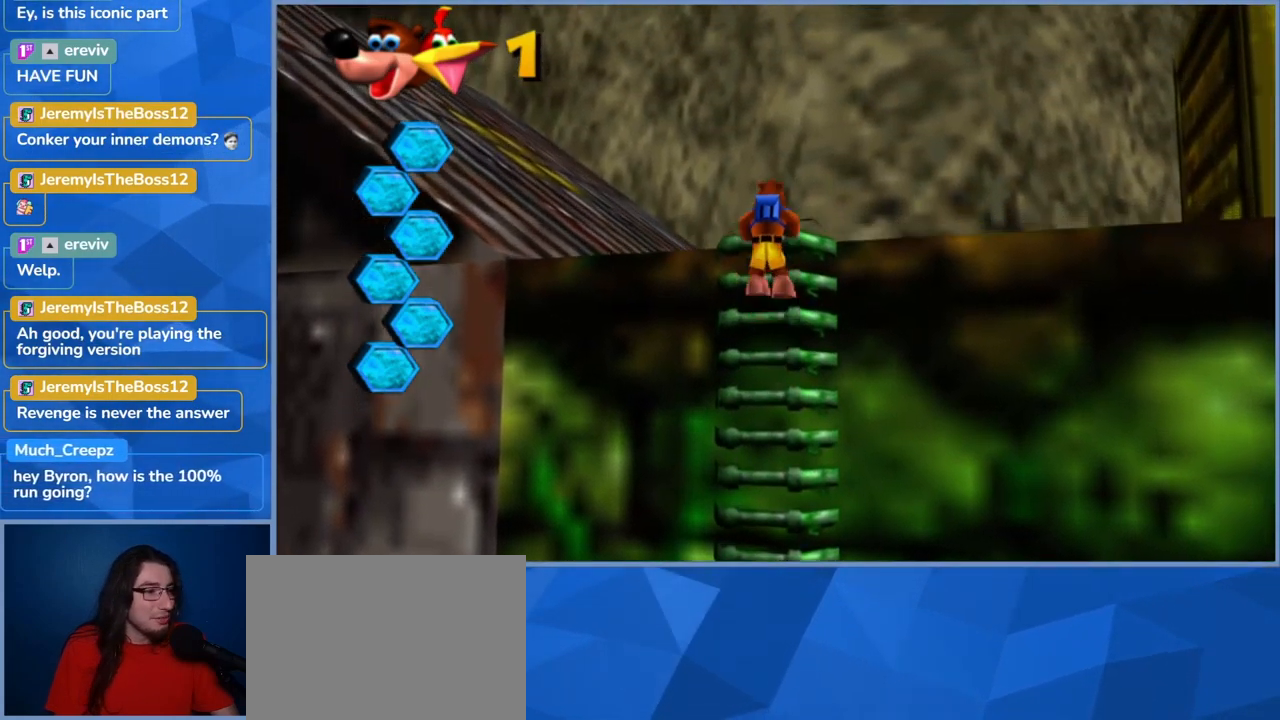
{"dt_ms": 500, "buttons": [], "left_stick": "up", "right_stick": "center", "events": []}
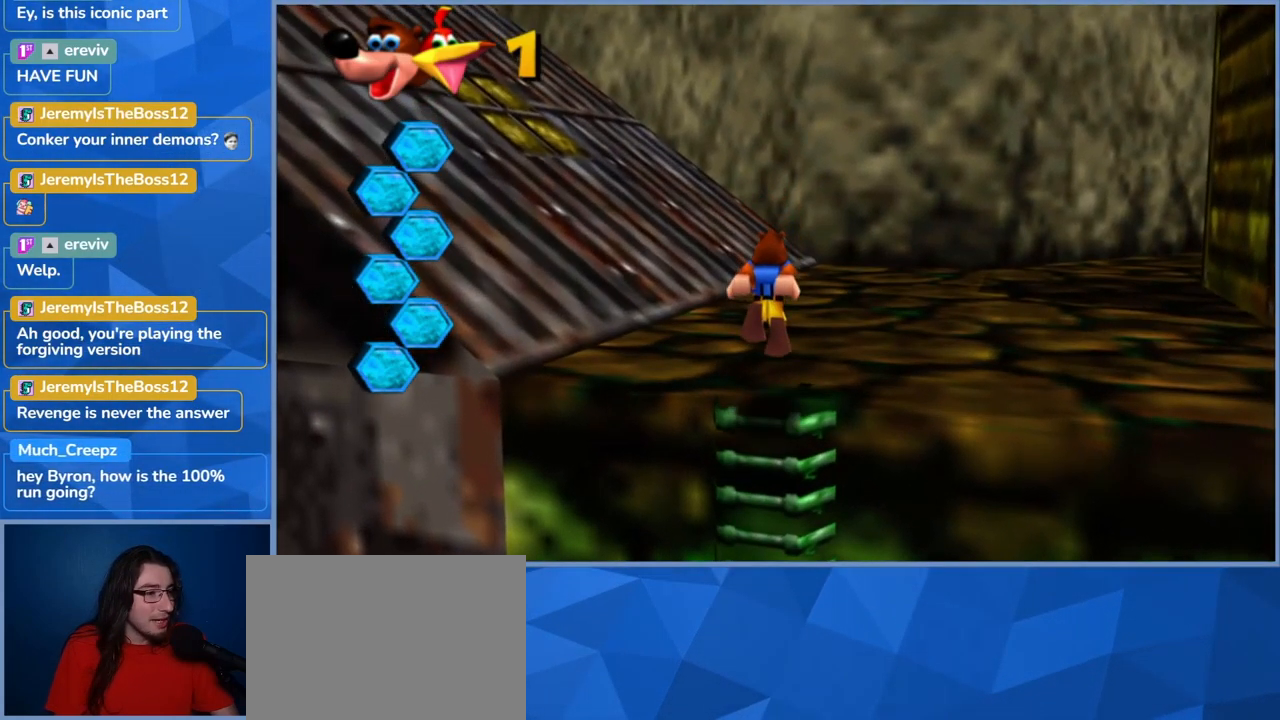
{"dt_ms": 500, "buttons": [], "left_stick": "center", "right_stick": "right", "events": [[100, "left_stick", "up-right"], [283, "right_stick", "right"], [316, "left_stick", "center"]]}
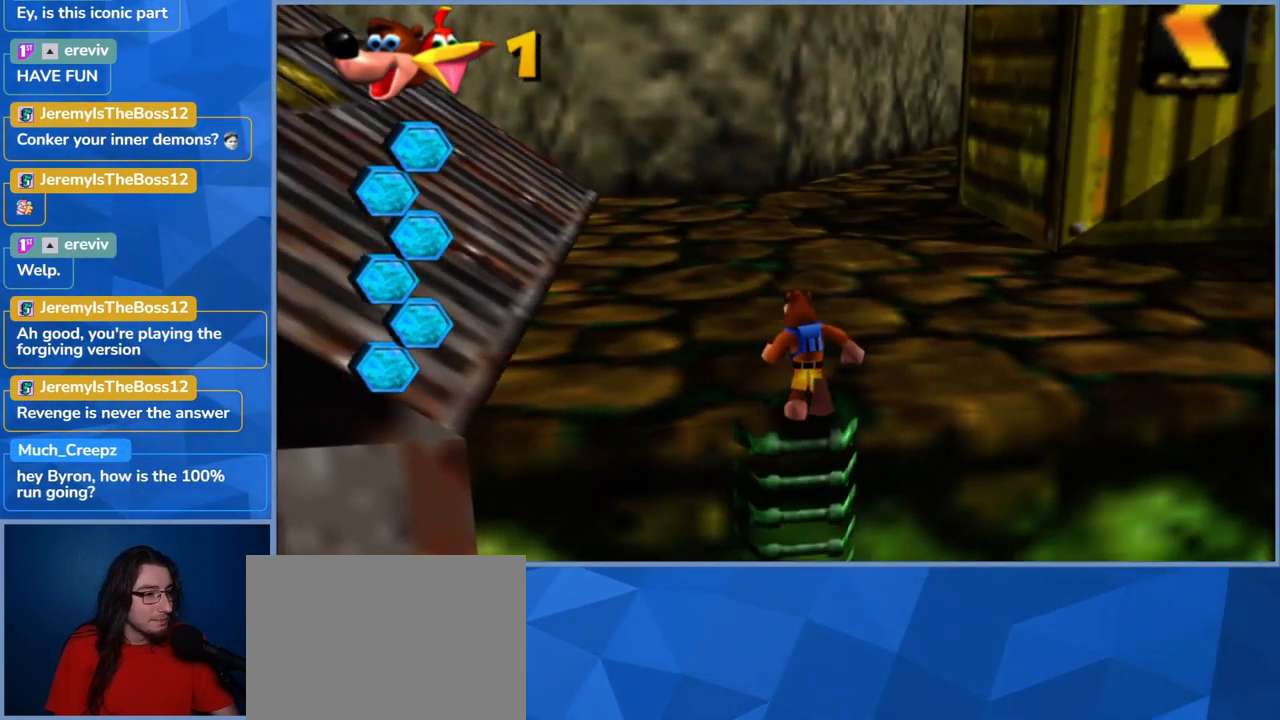
{"dt_ms": 500, "buttons": [], "left_stick": "up", "right_stick": "center", "events": [[216, "left_stick", "up"], [316, "right_stick", "center"]]}
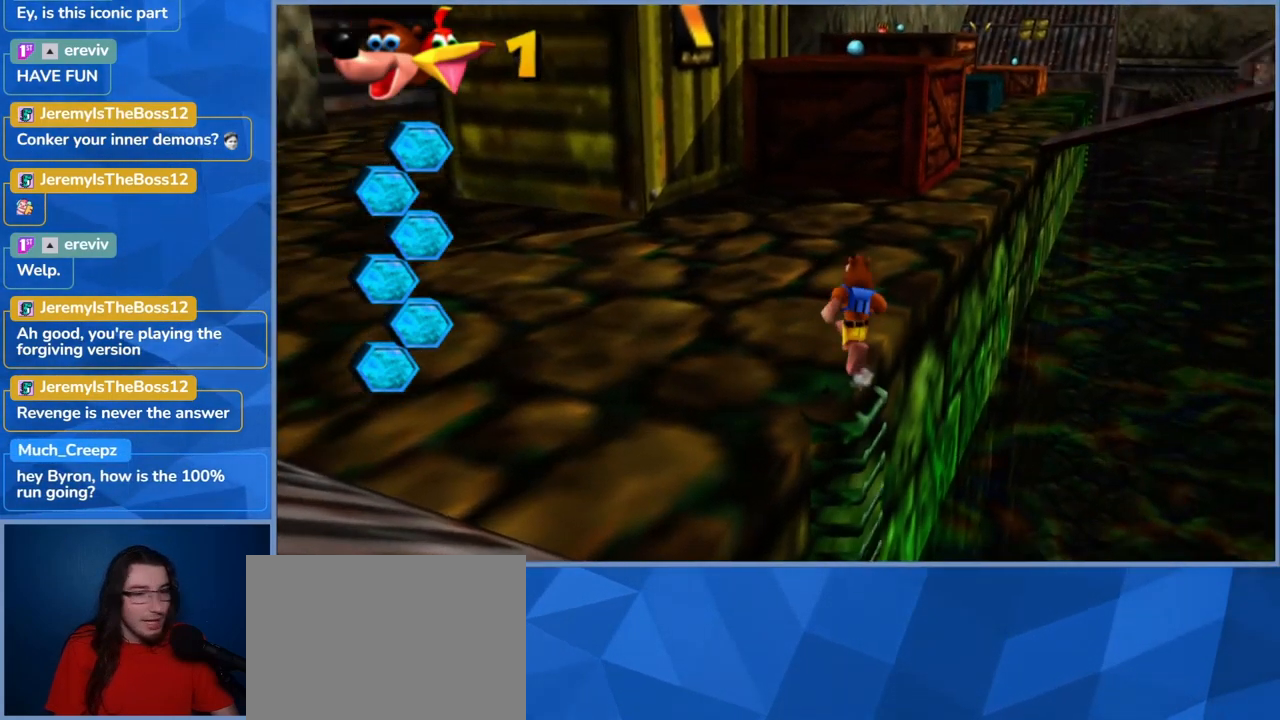
{"dt_ms": 500, "buttons": ["L2"], "left_stick": "up", "right_stick": "center", "events": [[66, "L2", "down"], [116, "R2", "down"], [333, "R2", "up"]]}
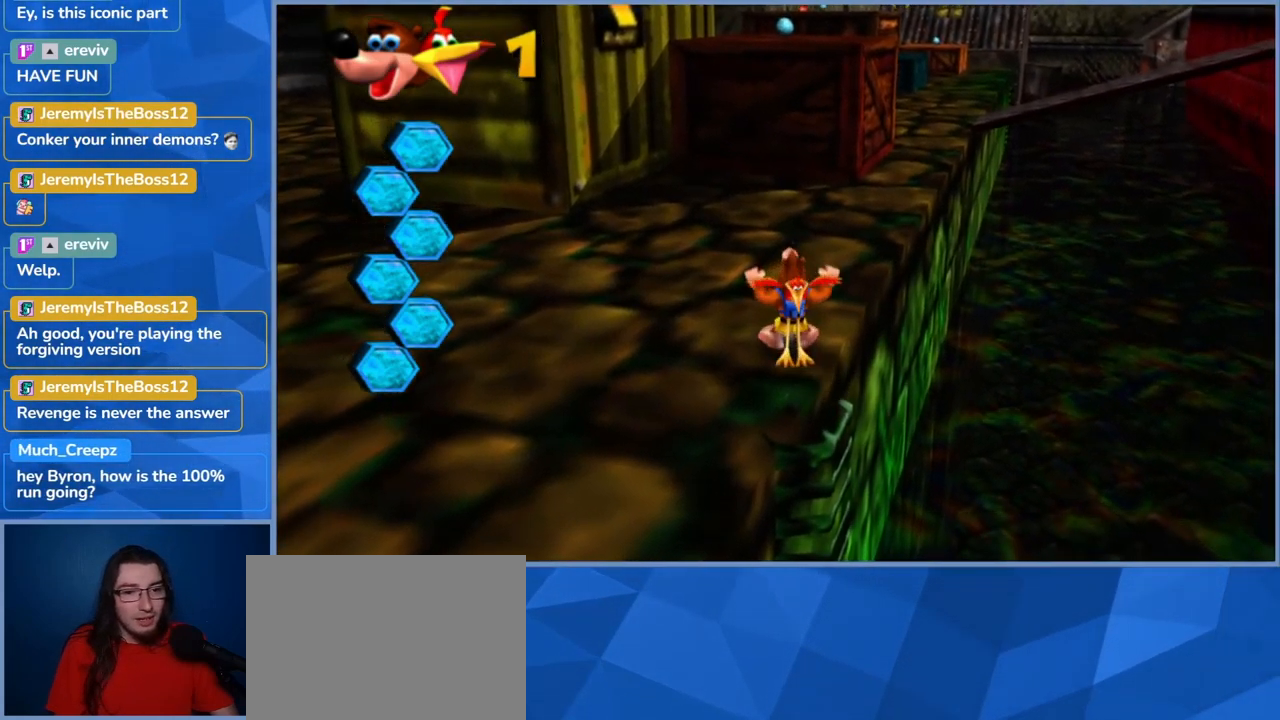
{"dt_ms": 500, "buttons": ["L2"], "left_stick": "up", "right_stick": "center", "events": []}
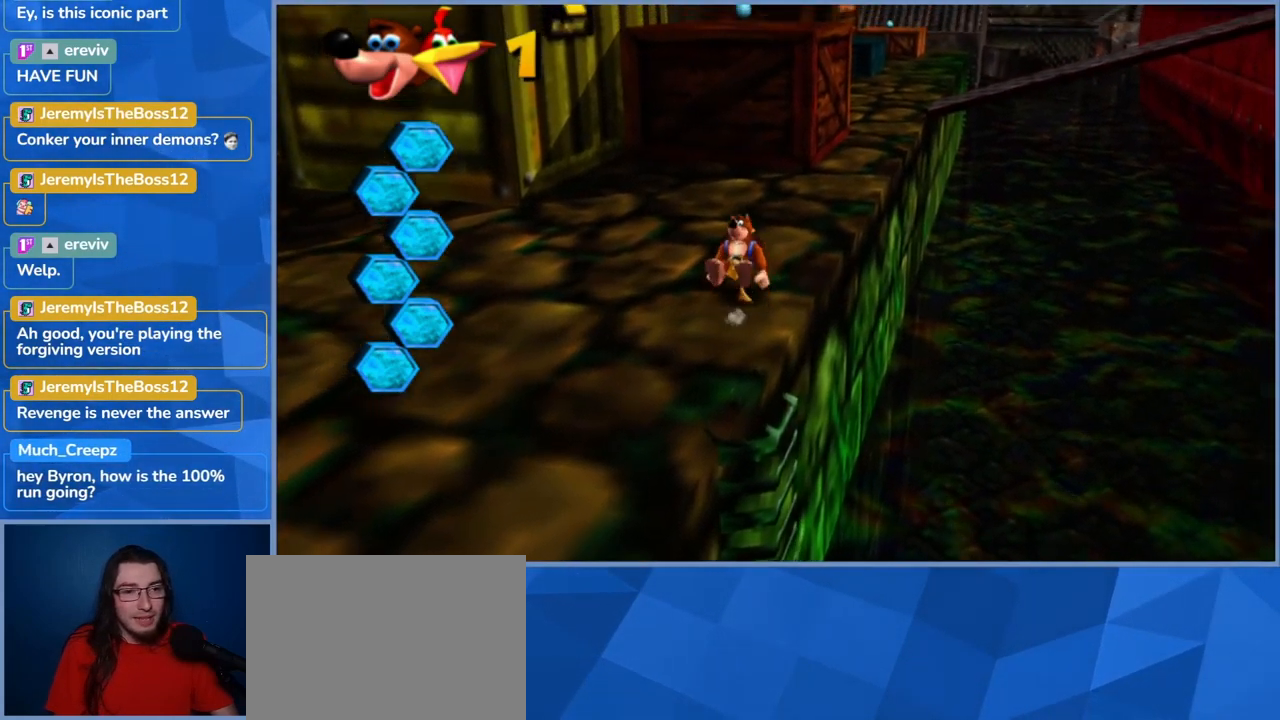
{"dt_ms": 500, "buttons": ["L2"], "left_stick": "up-right", "right_stick": "right", "events": [[350, "left_stick", "up-right"], [450, "right_stick", "right"]]}
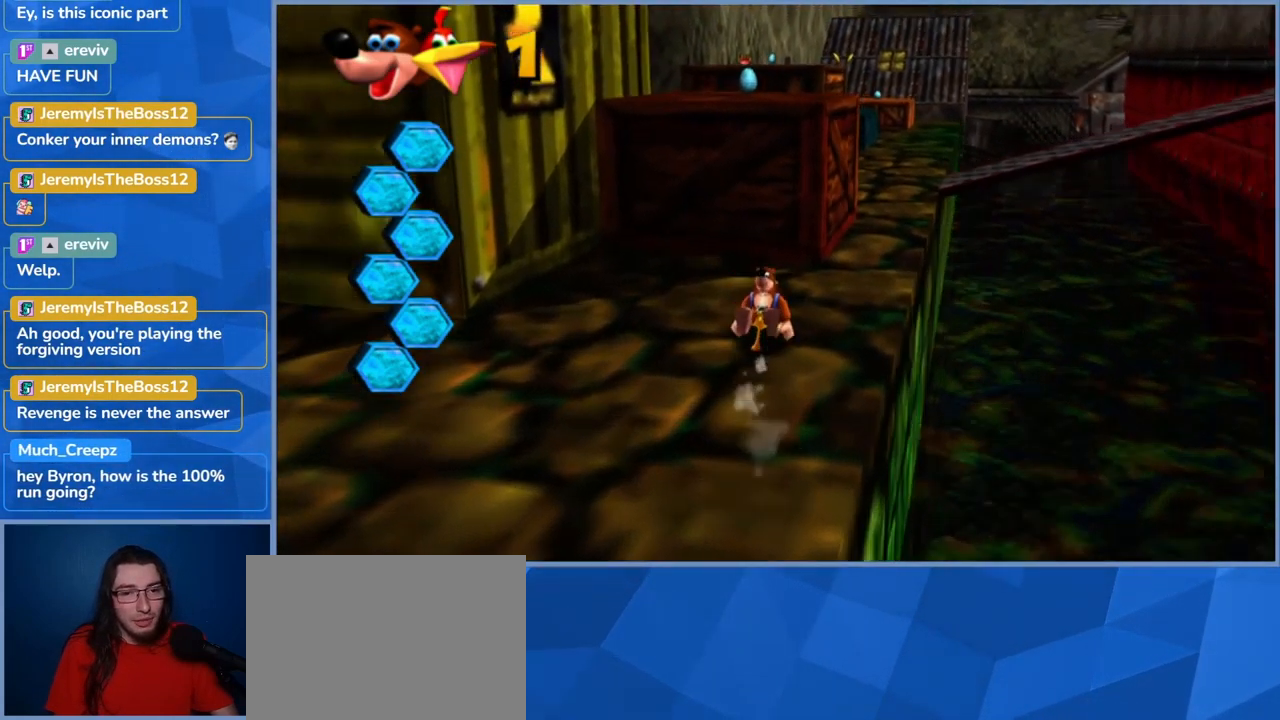
{"dt_ms": 500, "buttons": ["L2"], "left_stick": "up", "right_stick": "center", "events": [[116, "right_stick", "center"], [150, "left_stick", "up"]]}
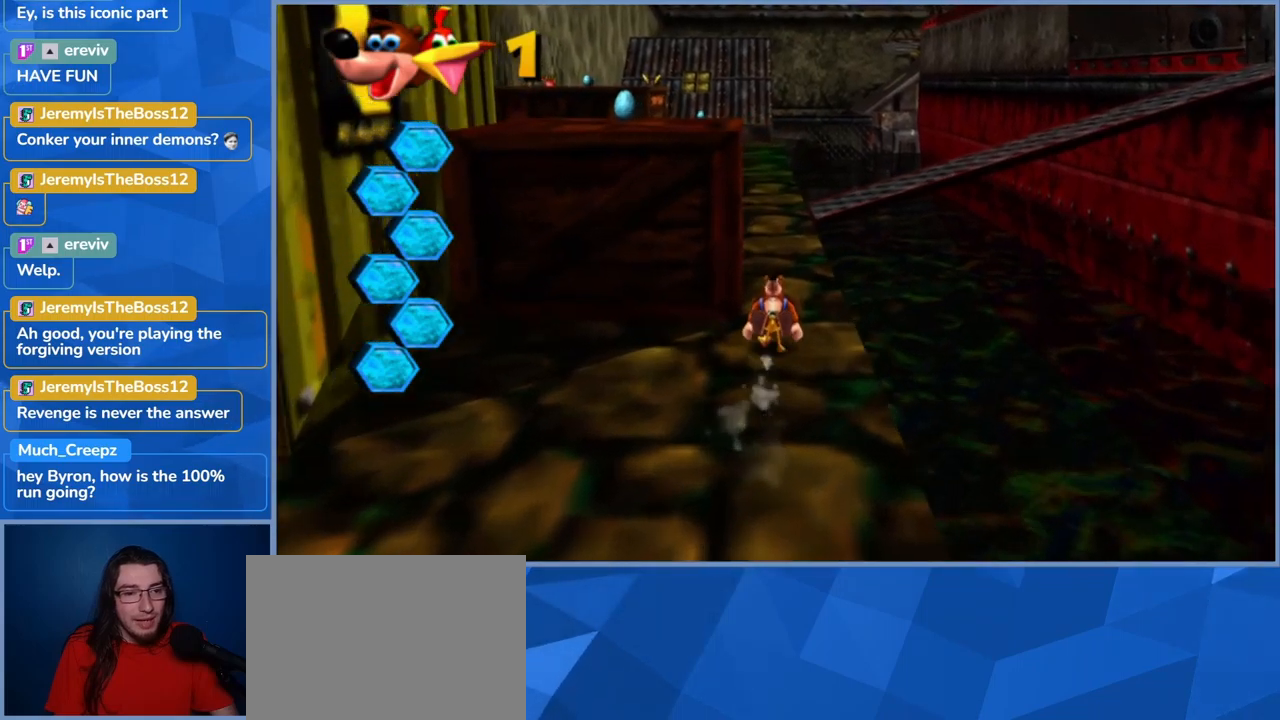
{"dt_ms": 500, "buttons": ["L2"], "left_stick": "up", "right_stick": "center", "events": [[83, "left_stick", "up-right"], [283, "left_stick", "up"]]}
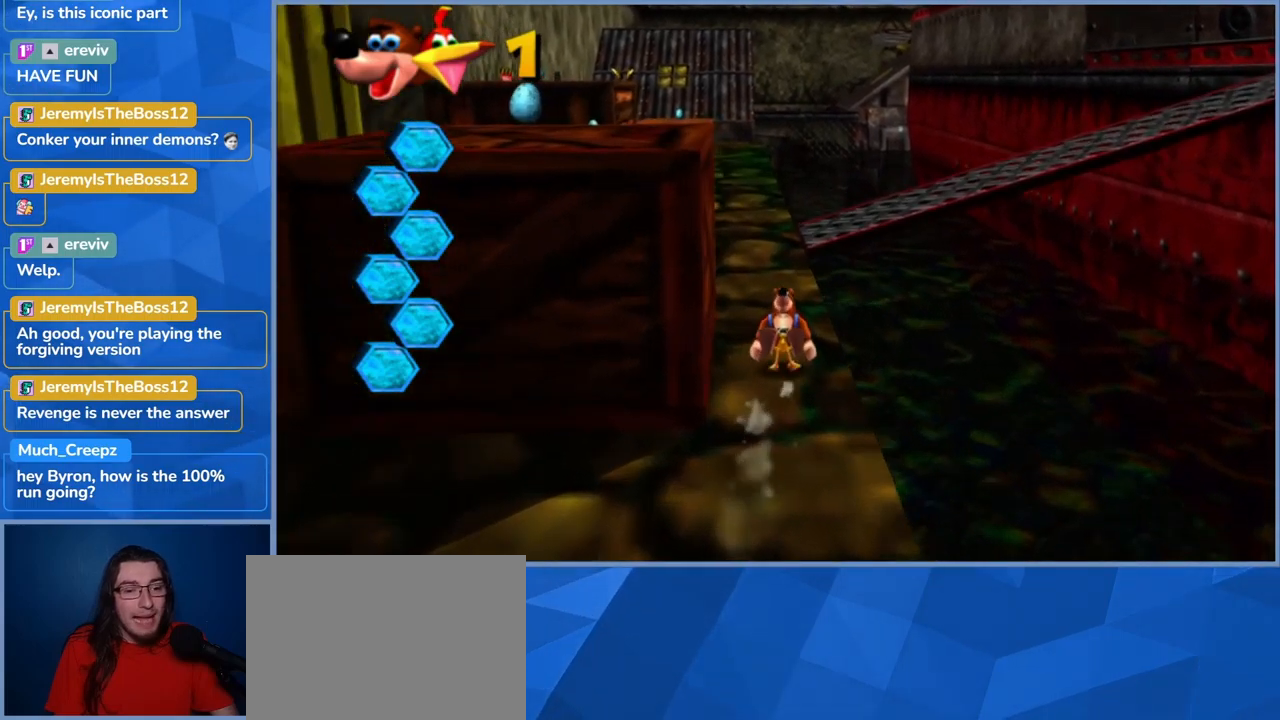
{"dt_ms": 500, "buttons": ["L2"], "left_stick": "up", "right_stick": "center", "events": []}
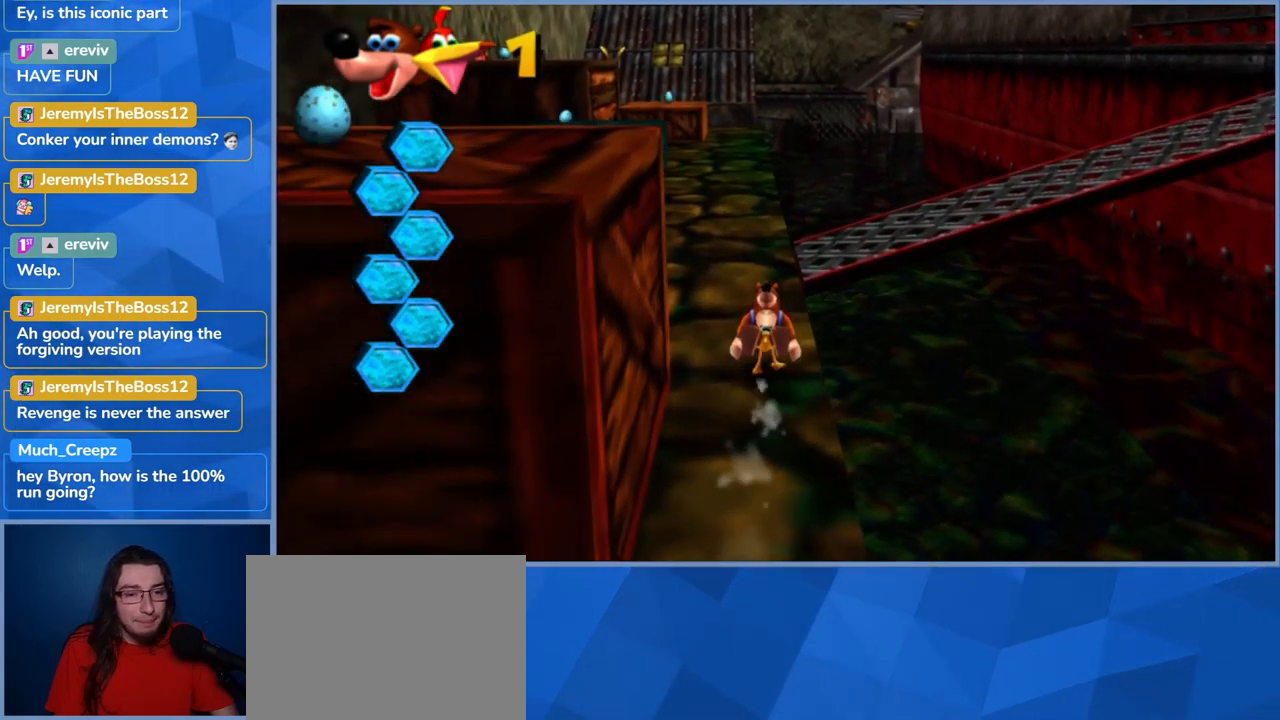
{"dt_ms": 500, "buttons": ["L2"], "left_stick": "up", "right_stick": "center", "events": []}
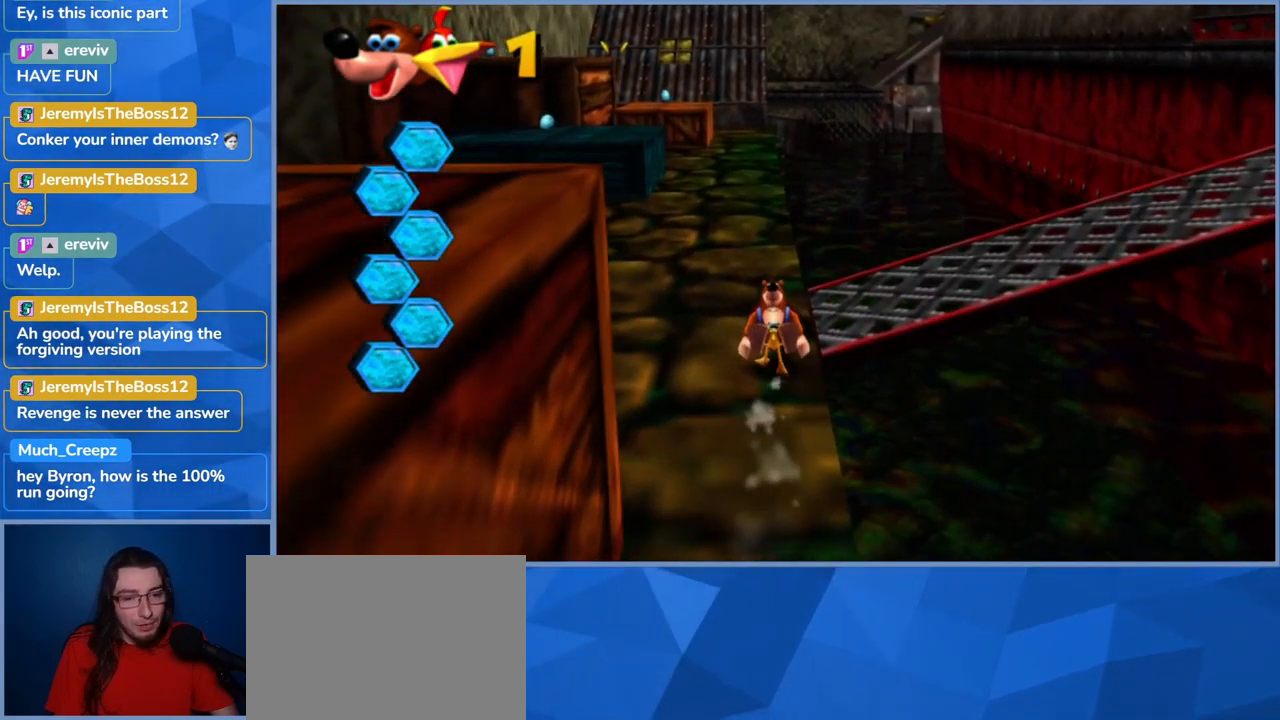
{"dt_ms": 500, "buttons": ["L2"], "left_stick": "up-right", "right_stick": "center", "events": [[17, "left_stick", "up-right"], [33, "right_stick", "right"], [300, "right_stick", "center"]]}
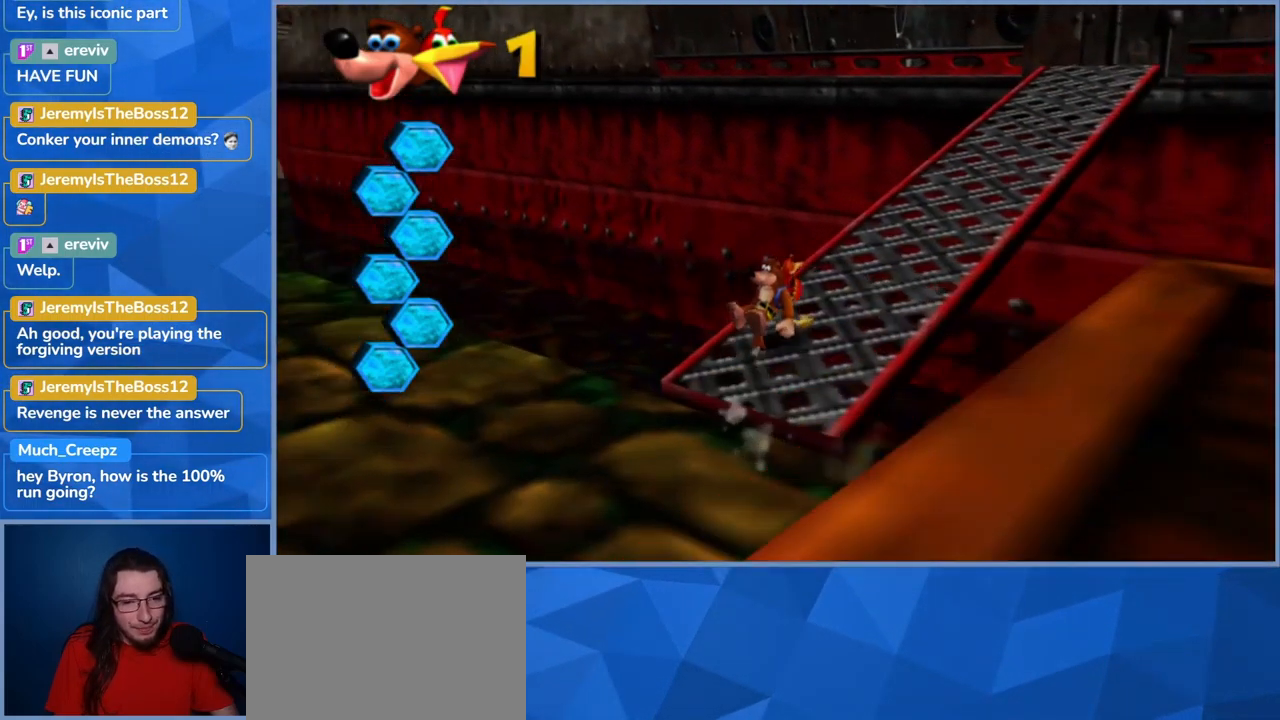
{"dt_ms": 500, "buttons": ["L2"], "left_stick": "up-right", "right_stick": "center", "events": []}
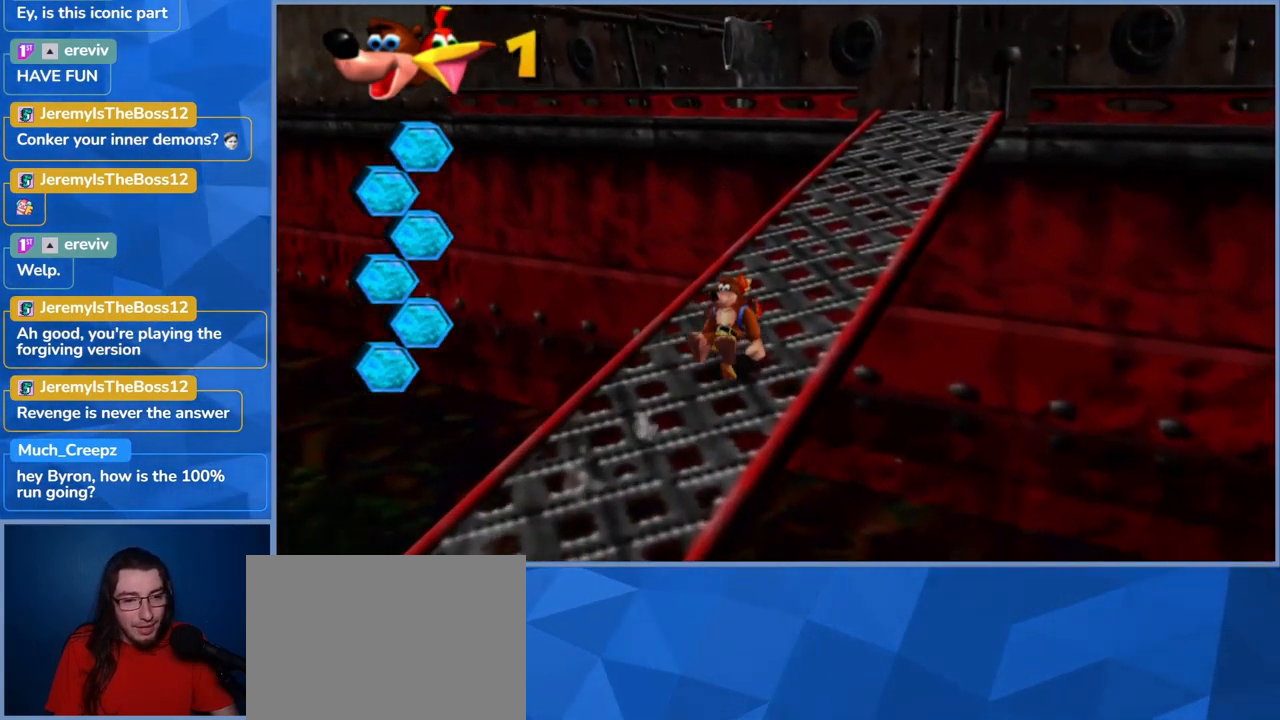
{"dt_ms": 1000, "buttons": ["L2"], "left_stick": "up", "right_stick": "center", "events": [[700, "left_stick", "up"]]}
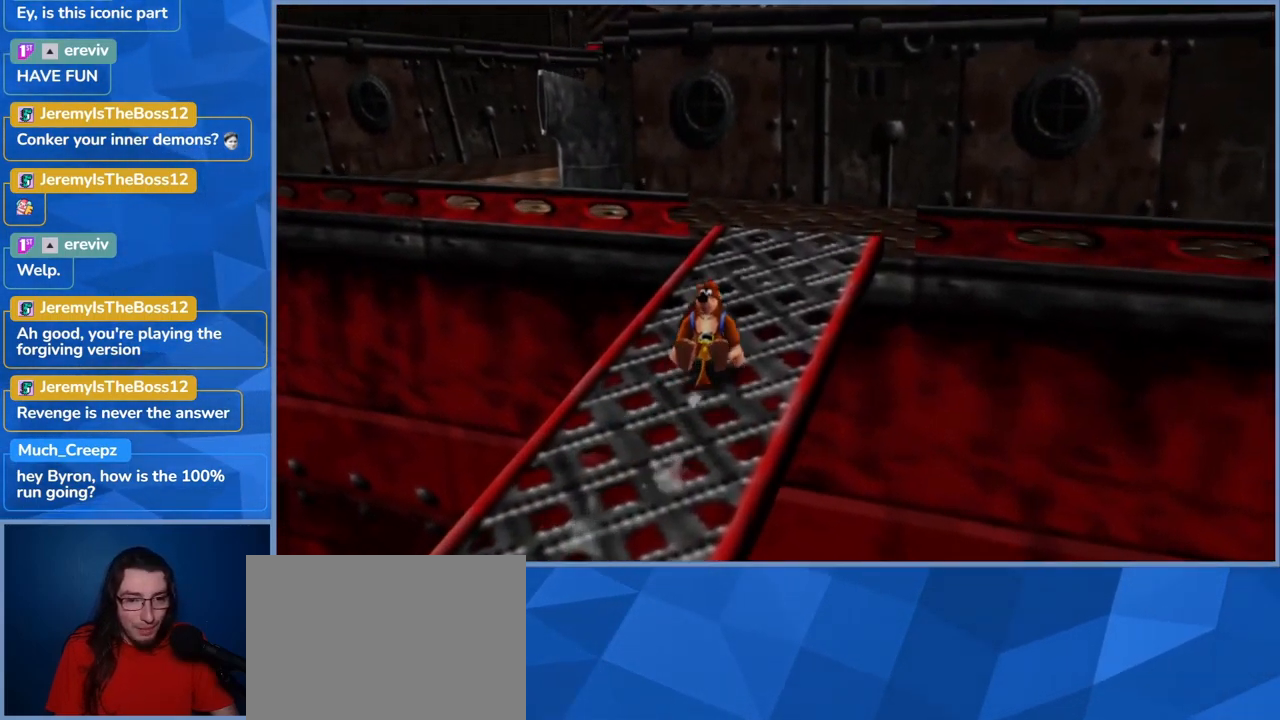
{"dt_ms": 500, "buttons": ["L2"], "left_stick": "up-right", "right_stick": "right", "events": [[200, "left_stick", "up-right"], [450, "right_stick", "right"]]}
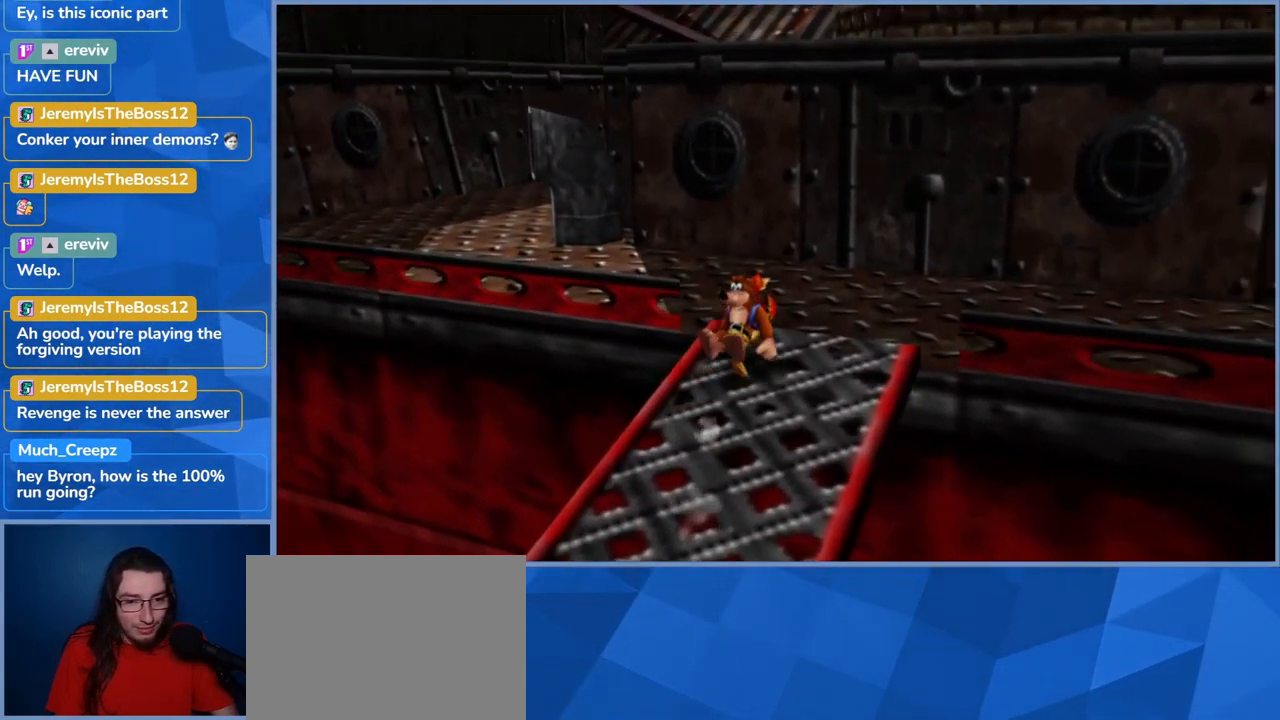
{"dt_ms": 500, "buttons": [], "left_stick": "up-right", "right_stick": "center", "events": [[350, "right_stick", "center"], [483, "L2", "up"]]}
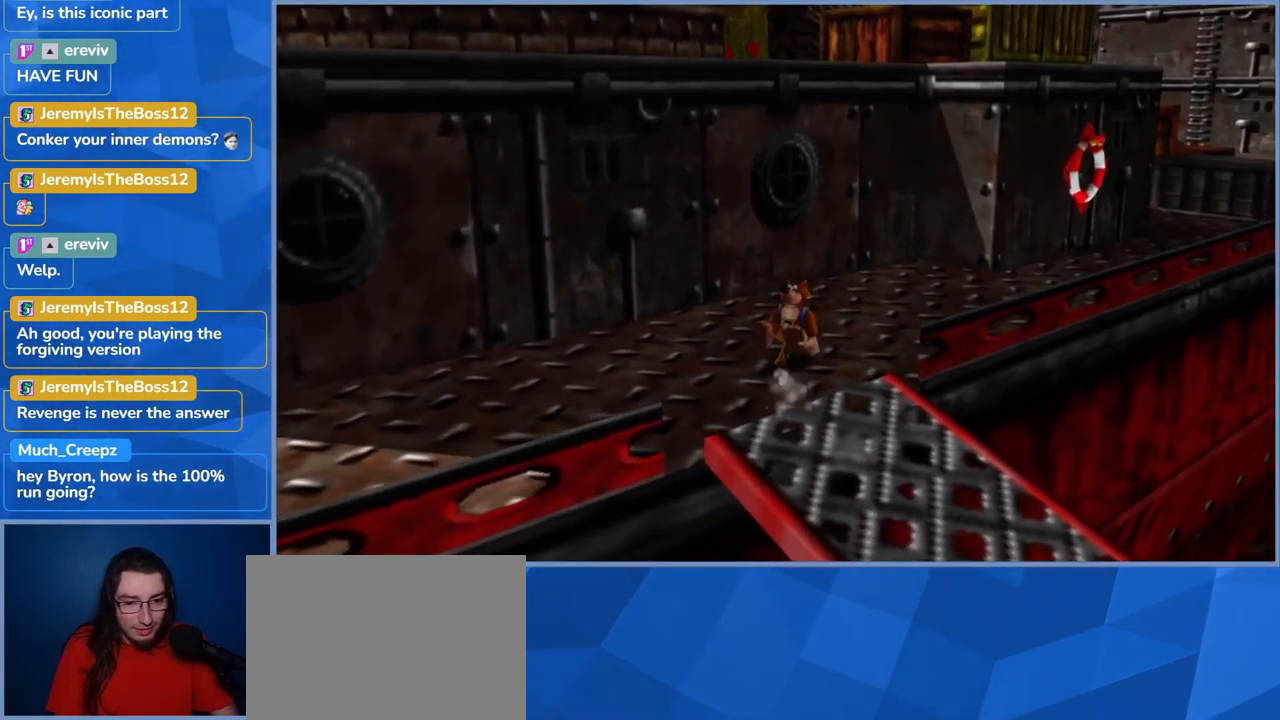
{"dt_ms": 499, "buttons": [], "left_stick": "up-right", "right_stick": "center", "events": [[33, "left_stick", "center"], [316, "left_stick", "up"], [383, "left_stick", "up-right"]]}
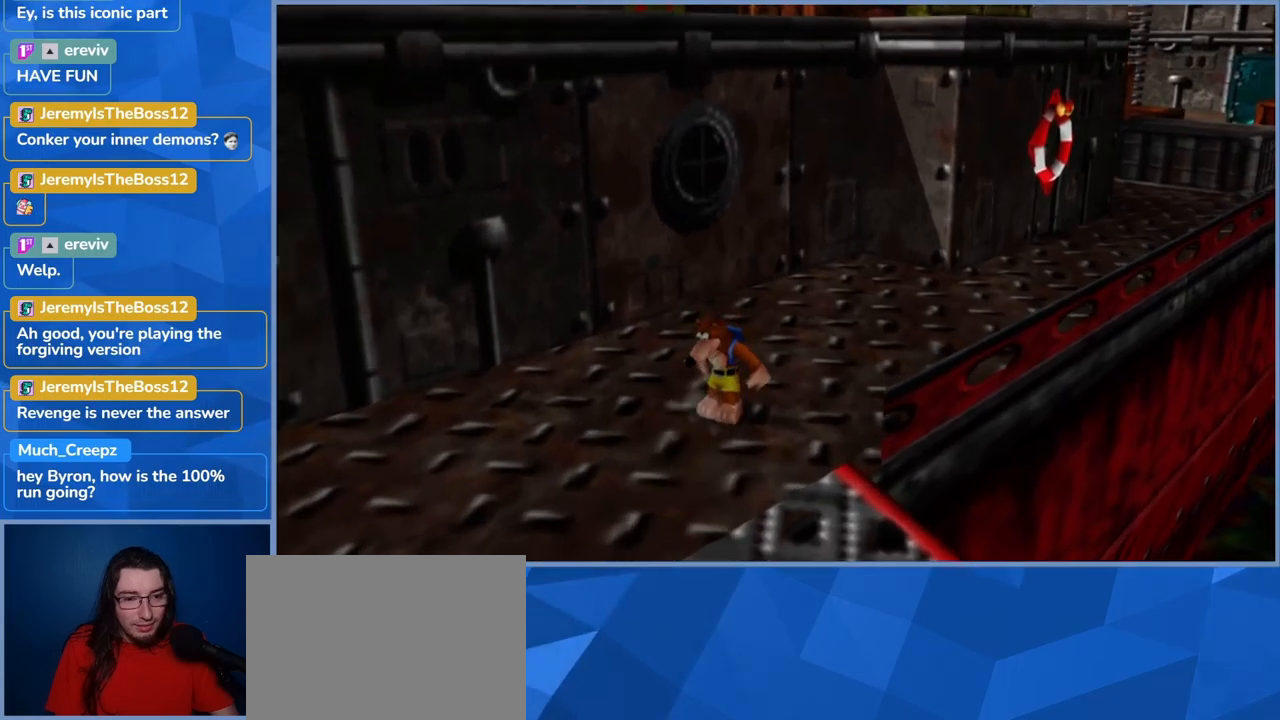
{"dt_ms": 500, "buttons": [], "left_stick": "up-right", "right_stick": "center", "events": []}